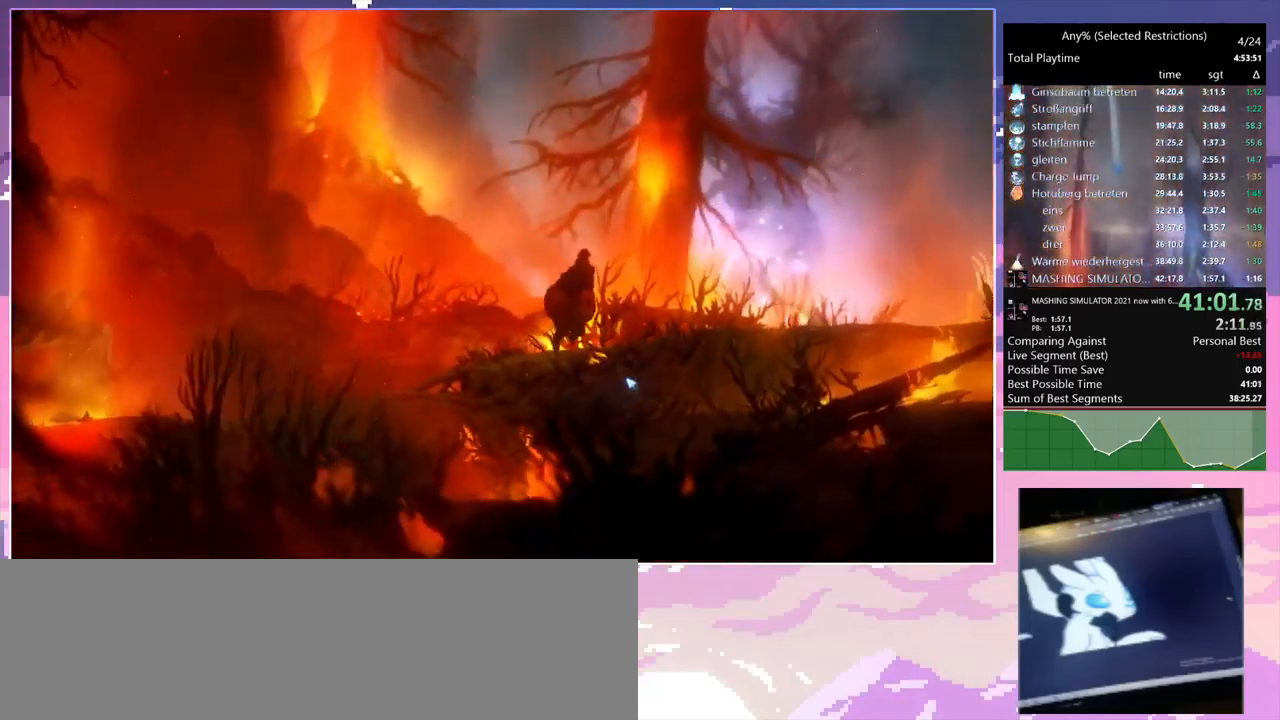
Gameplay with keyboard and mouse; each line is a JSON object with the keys and mouse buttons held at the frame after it. "events" lists presses ("down") and releases ("up") of "1", "2", "3", "6", "a", "c", "ctrl", "d", "delete", "down", "e", "escape", "f", "left", "q", "r", "right", "s", "shift", "space", "t", "up", "w", "x", "mouse_left", "mouse_right", "mouse_mb4" and "mouse_mb5" between this image and that frame as [ms after this image, input, new state], when the widget could be followed in between. "mouse_left", "mouse_right", "mouse_mb4", "mouse_mb5" = the "left", "right", "mb4", "mb5" buttons of the "mouse" list. No other keys are recorded. Mouse movement is not recorded.
{"keys": ["d", "space"], "mouse": [], "events": [[16, "space", "down"], [66, "space", "up"], [116, "space", "down"], [166, "space", "up"], [200, "space", "down"], [300, "space", "up"], [350, "space", "down"], [400, "space", "up"], [500, "space", "down"]]}
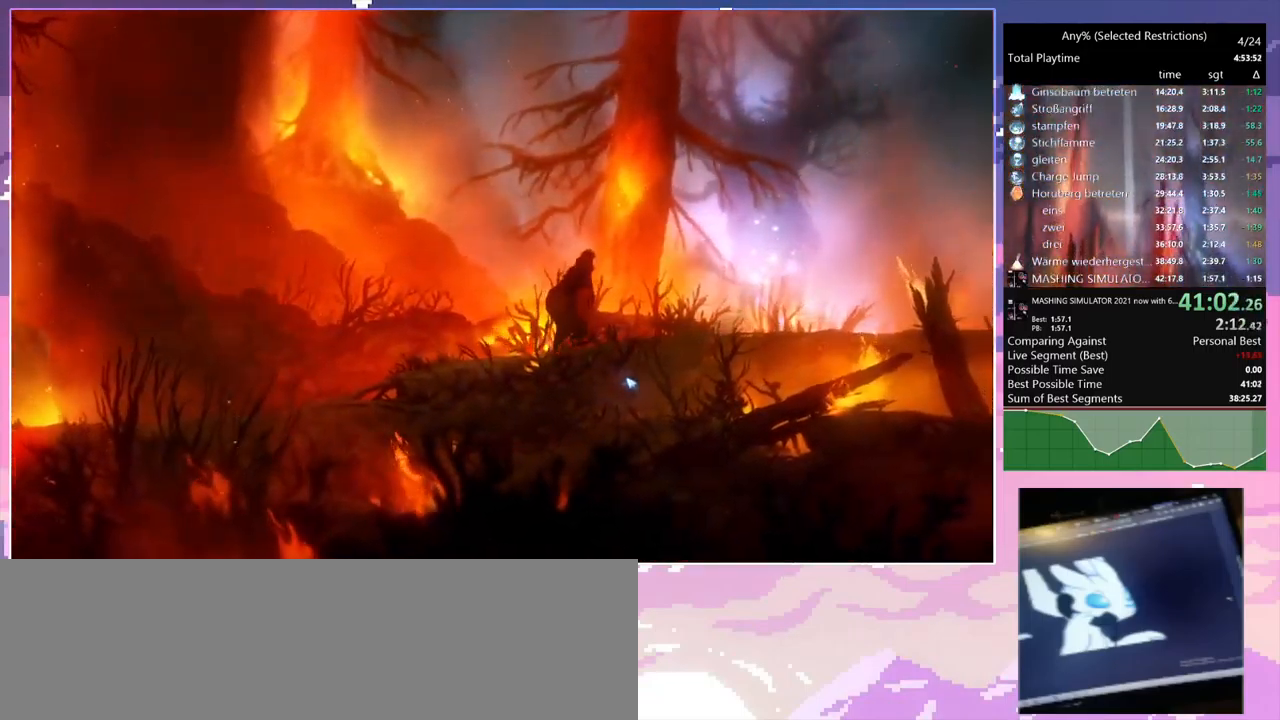
{"keys": ["d", "space"], "mouse": [], "events": [[33, "space", "up"], [83, "space", "down"], [133, "space", "up"], [183, "space", "down"], [233, "space", "up"], [266, "space", "down"], [316, "space", "up"], [416, "space", "down"], [466, "space", "up"], [500, "space", "down"]]}
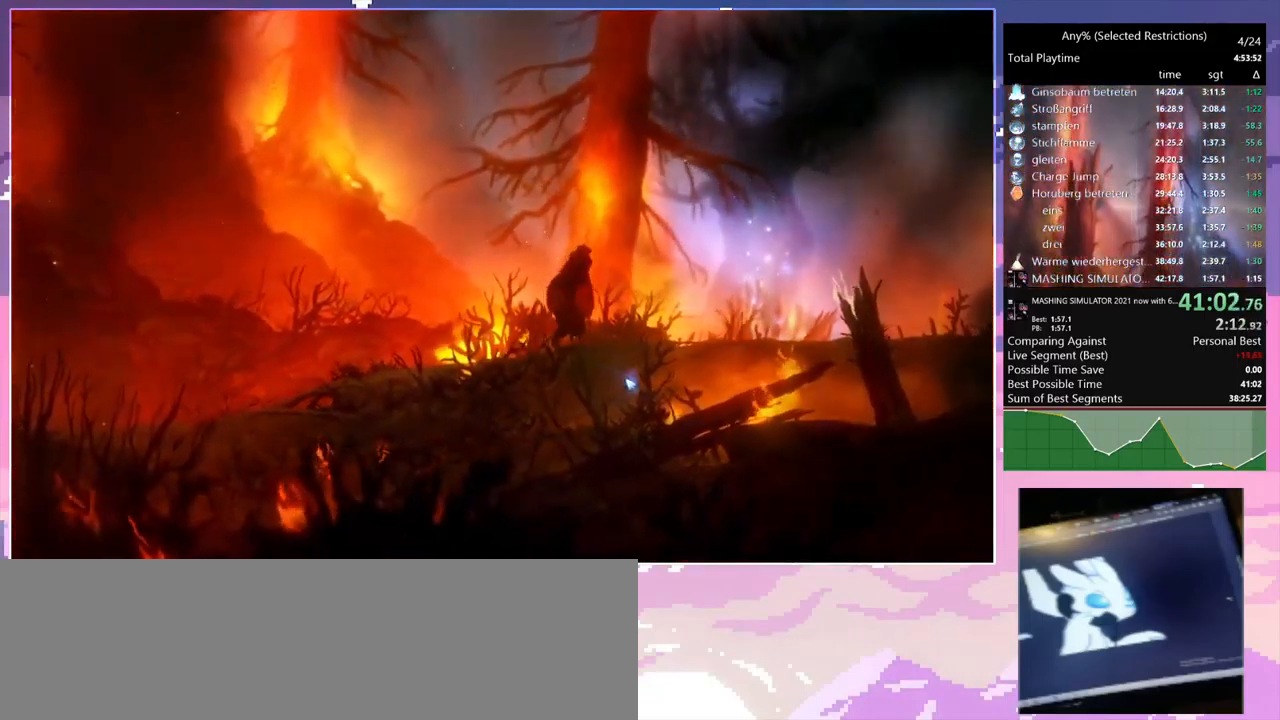
{"keys": ["d"], "mouse": [], "events": [[50, "space", "up"], [100, "space", "down"], [150, "space", "up"], [183, "space", "down"], [233, "space", "up"], [283, "space", "down"], [333, "space", "up"]]}
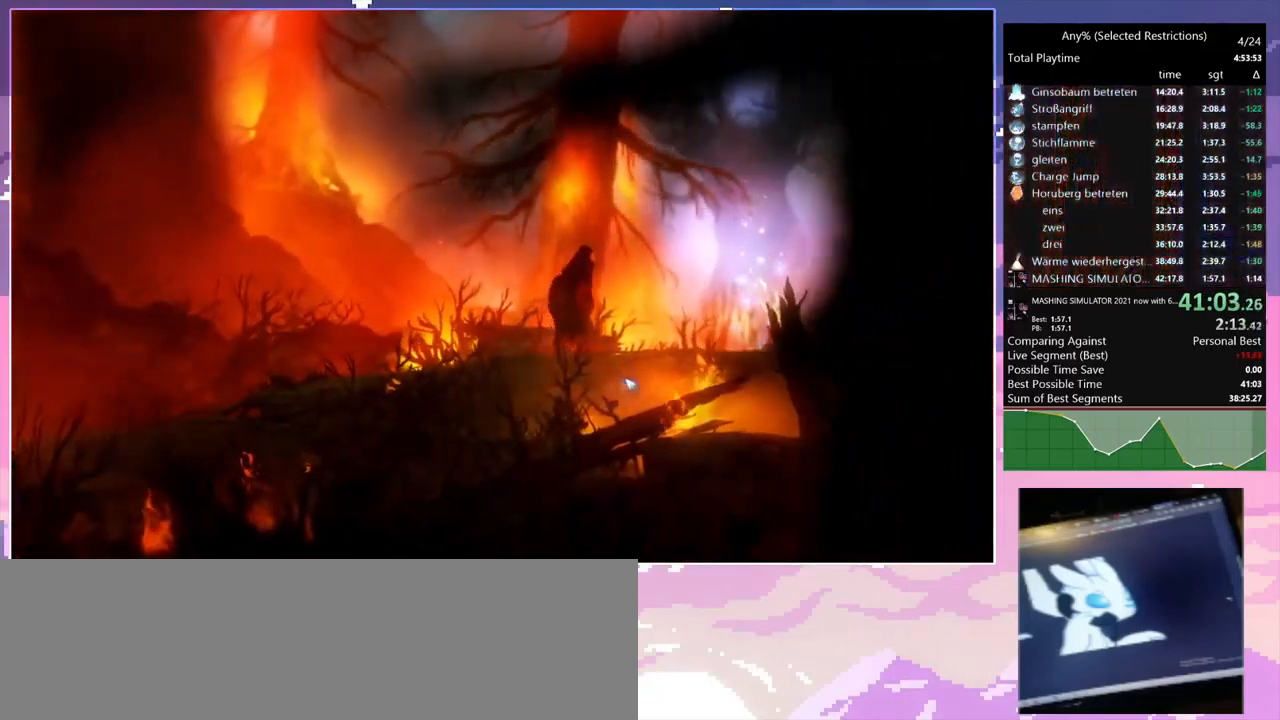
{"keys": ["d", "space"], "mouse": [], "events": [[16, "space", "down"], [66, "space", "up"], [116, "space", "down"], [166, "space", "up"], [216, "space", "down"], [250, "space", "up"], [350, "space", "down"], [400, "space", "up"], [450, "space", "down"]]}
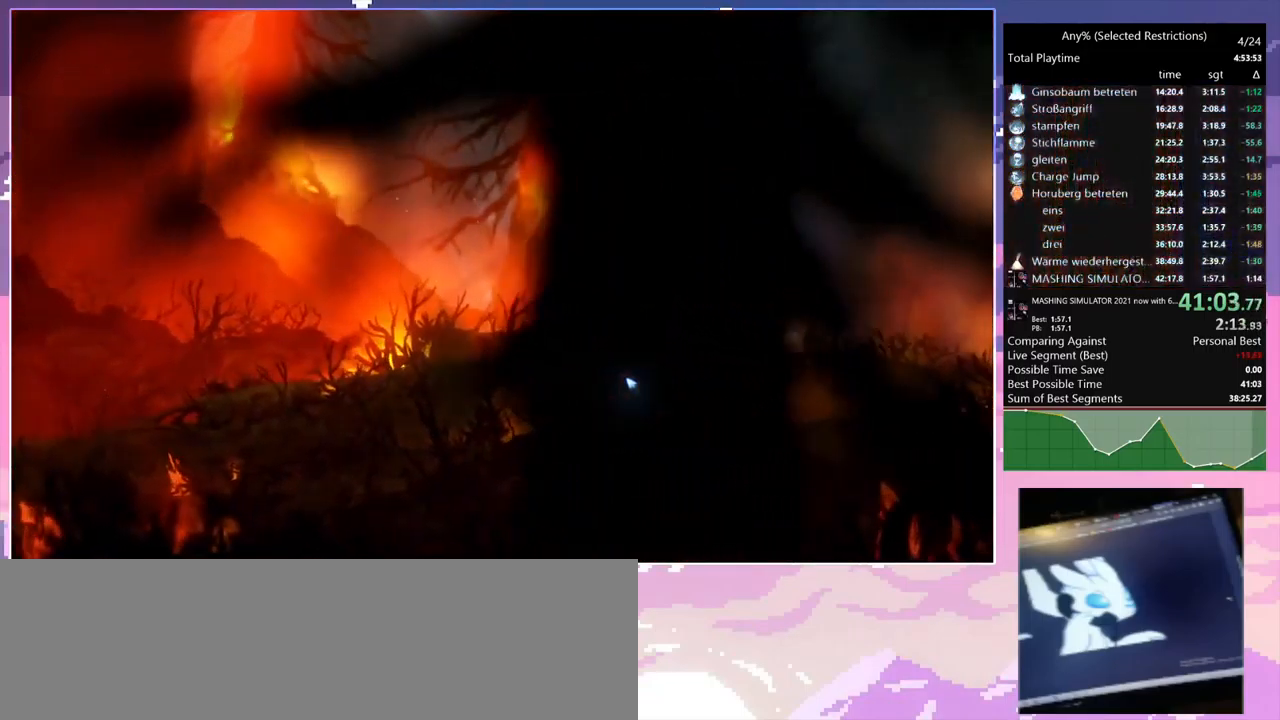
{"keys": [], "mouse": [], "events": [[50, "space", "up"], [266, "d", "up"]]}
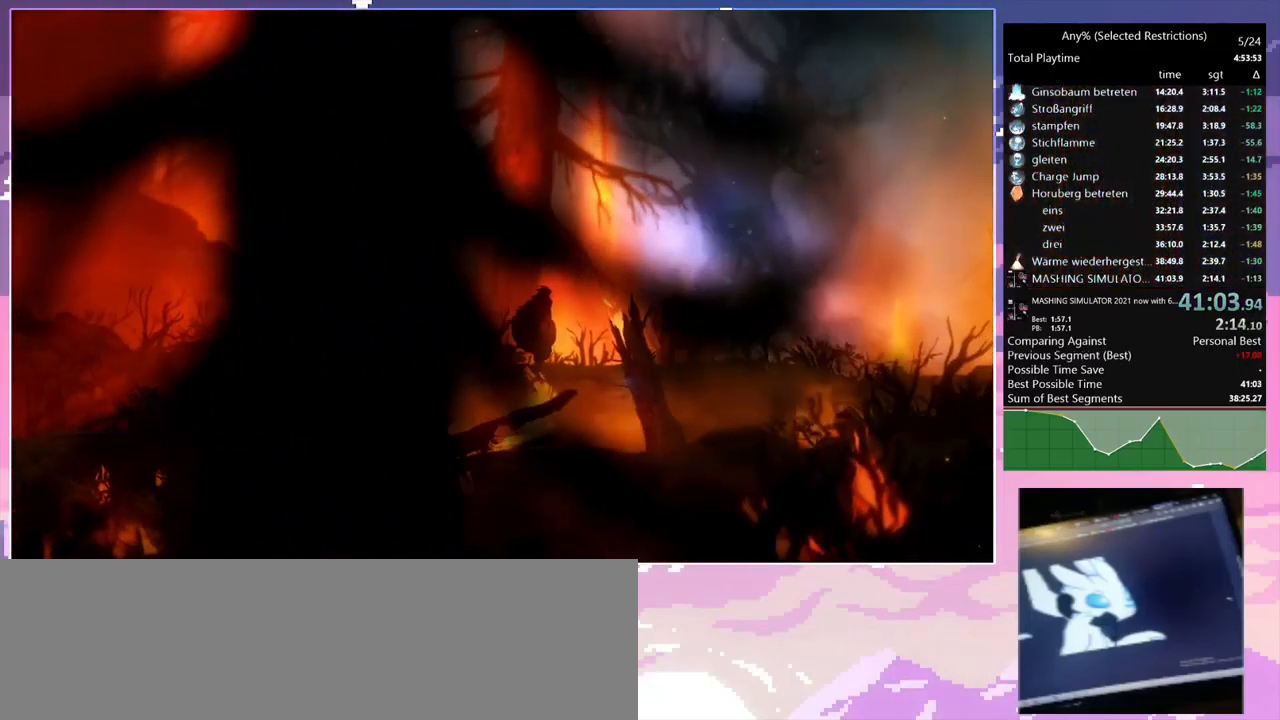
{"keys": [], "mouse": [], "events": []}
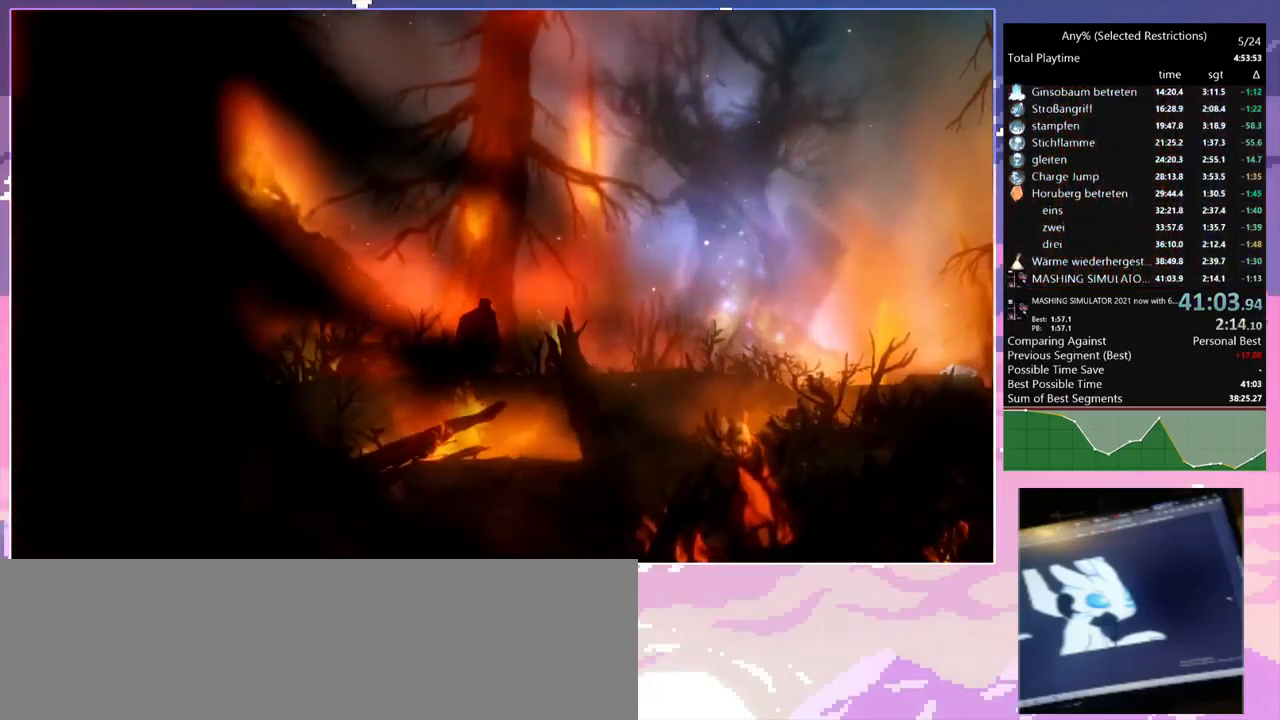
{"keys": [], "mouse": [], "events": []}
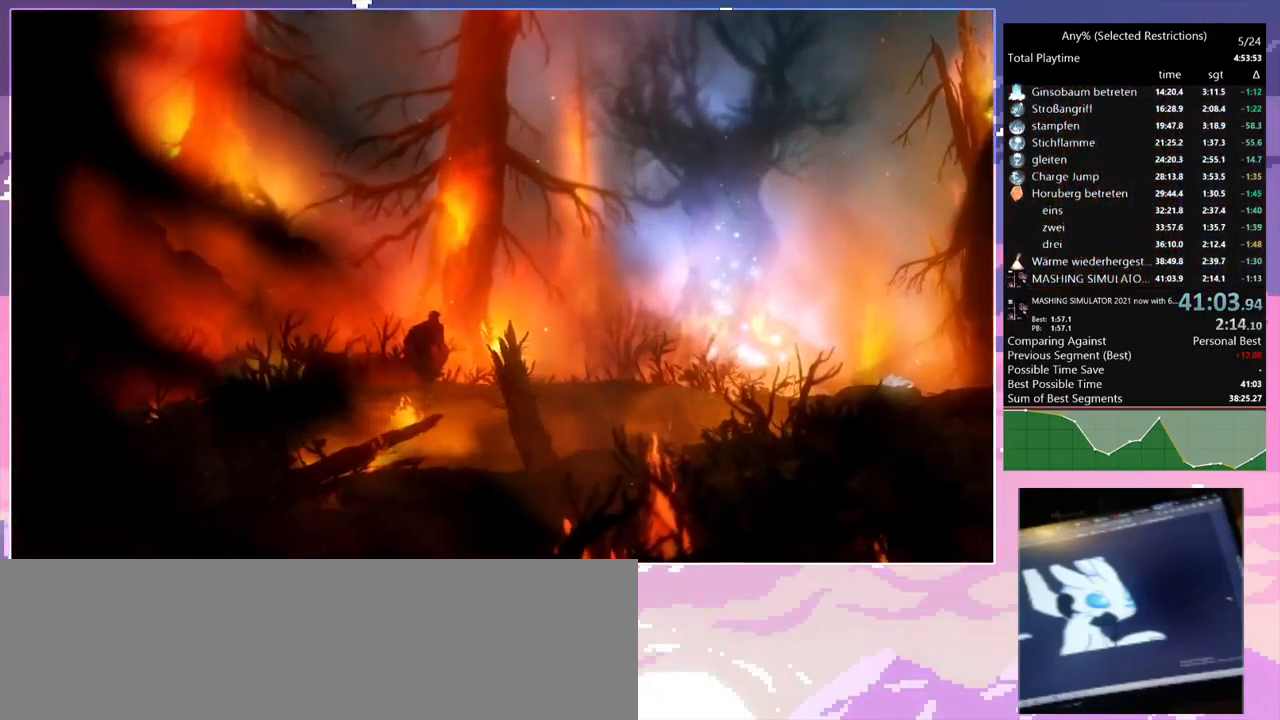
{"keys": [], "mouse": [], "events": []}
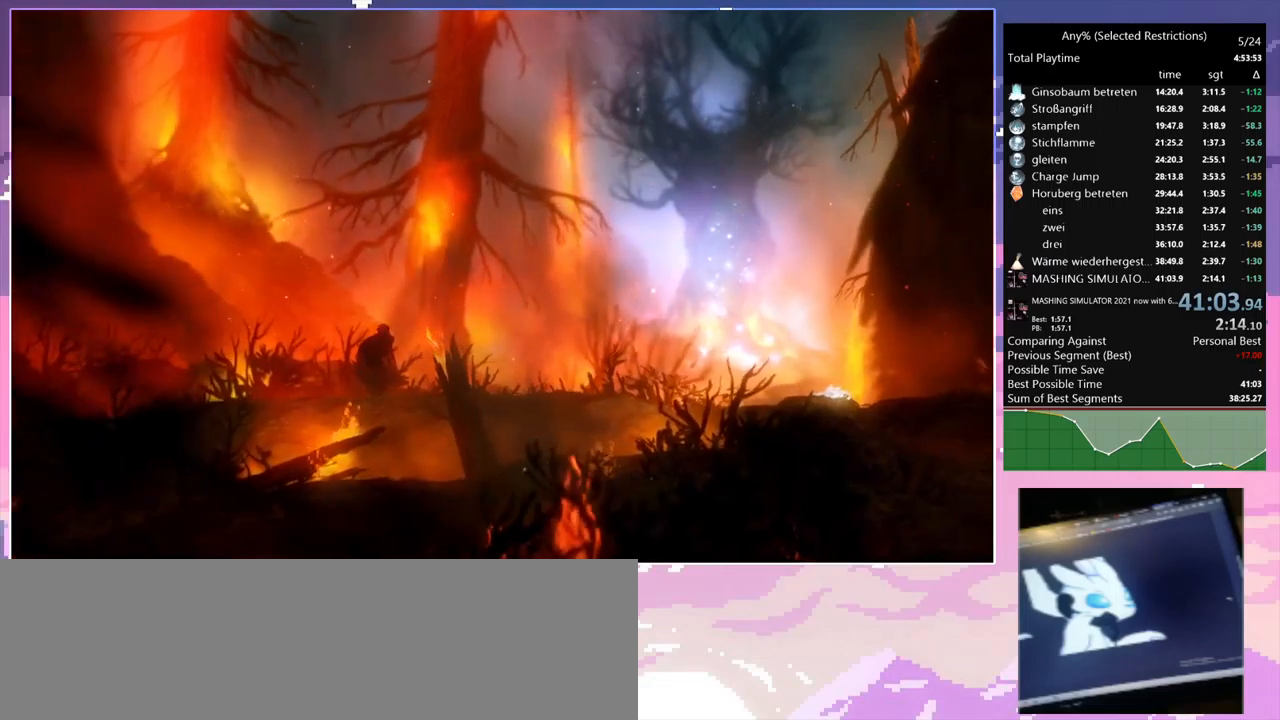
{"keys": [], "mouse": [], "events": []}
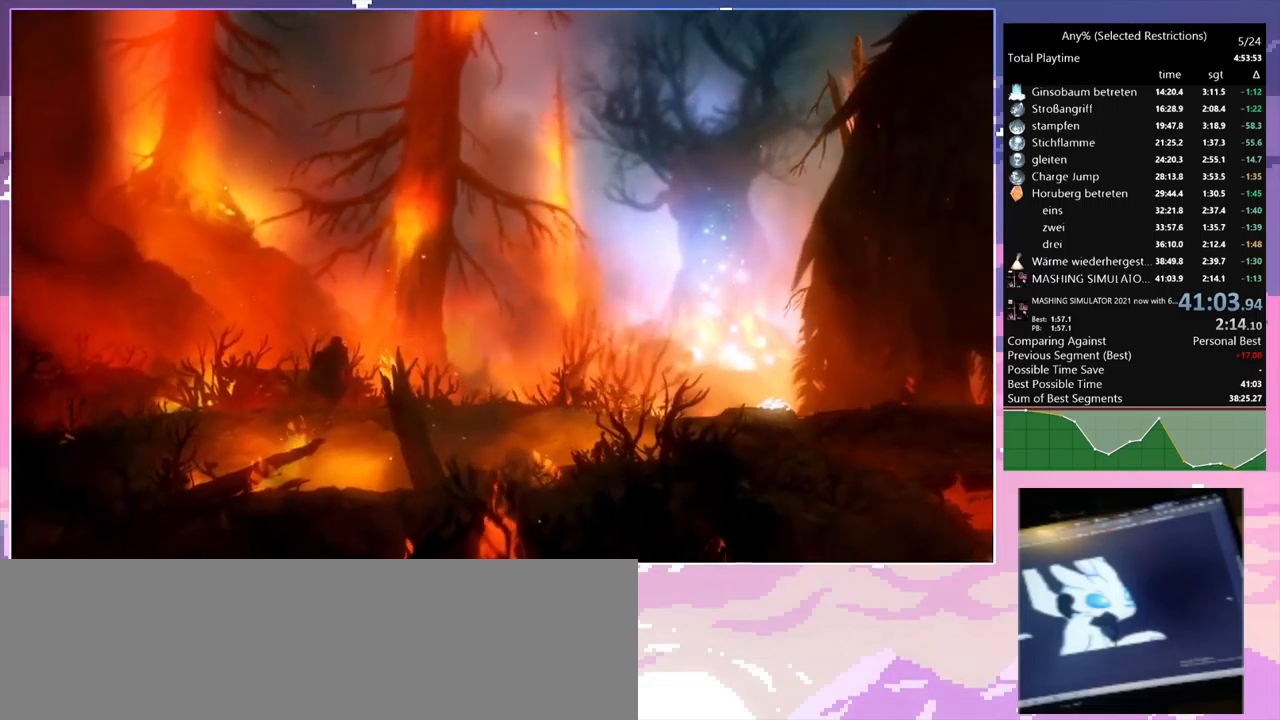
{"keys": [], "mouse": [], "events": []}
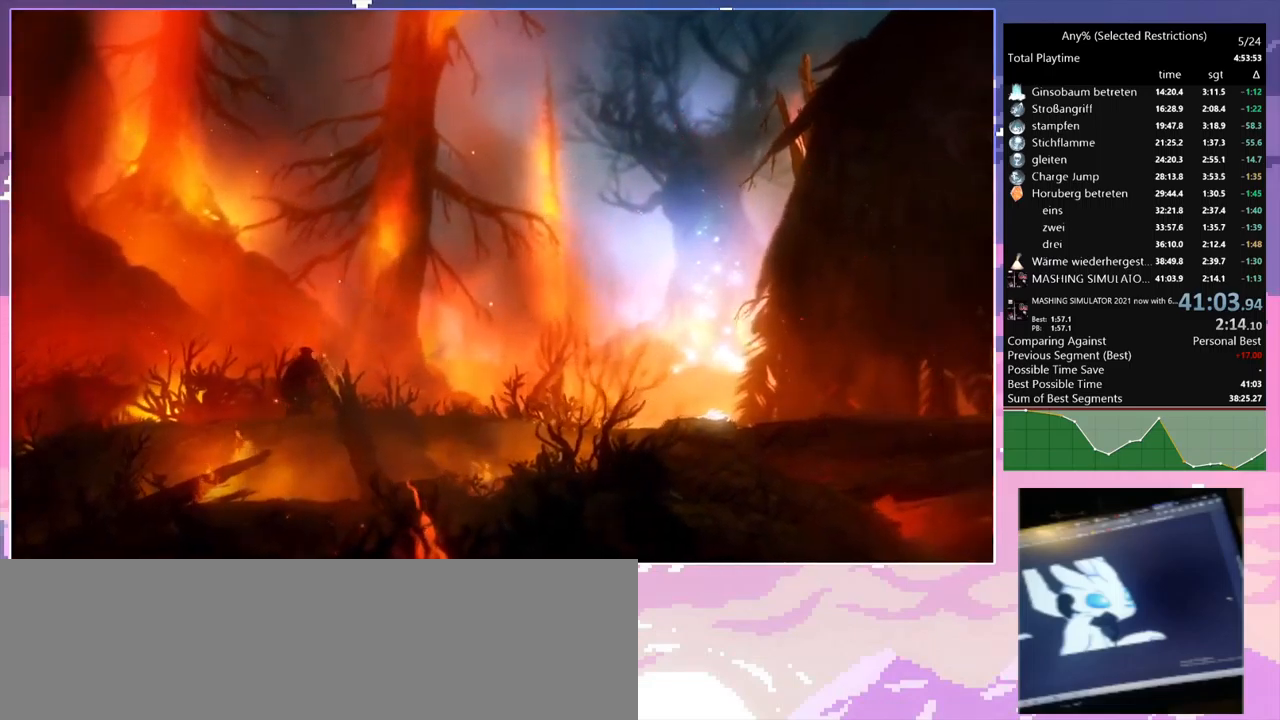
{"keys": [], "mouse": [], "events": []}
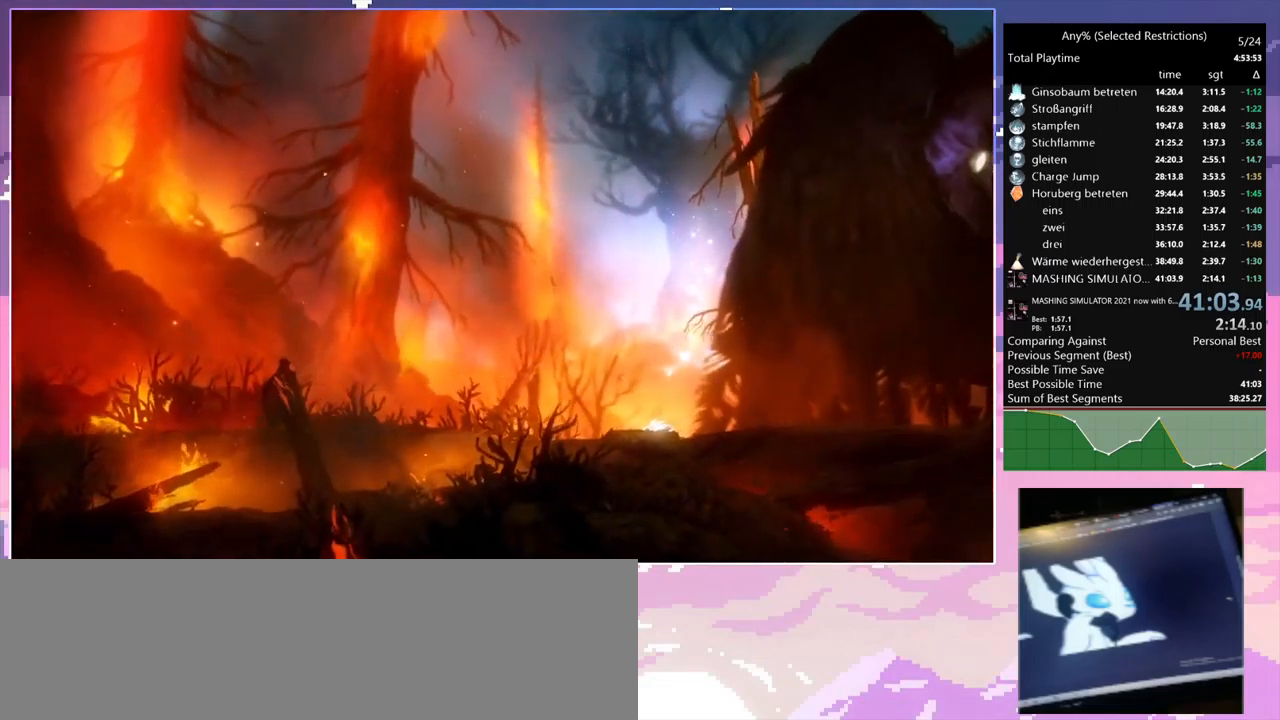
{"keys": [], "mouse": ["mb4"], "events": [[466, "mouse_mb4", "down"]]}
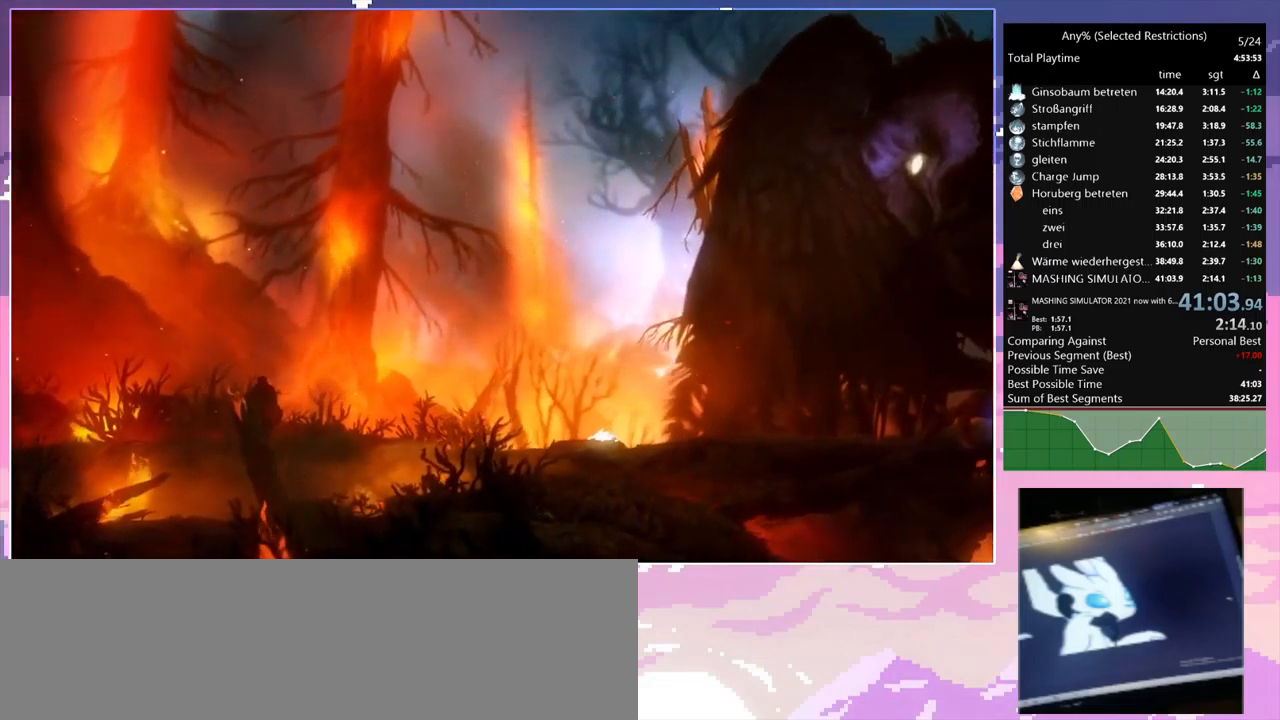
{"keys": [], "mouse": [], "events": [[16, "mouse_mb4", "up"], [66, "mouse_mb4", "down"], [133, "mouse_mb4", "up"]]}
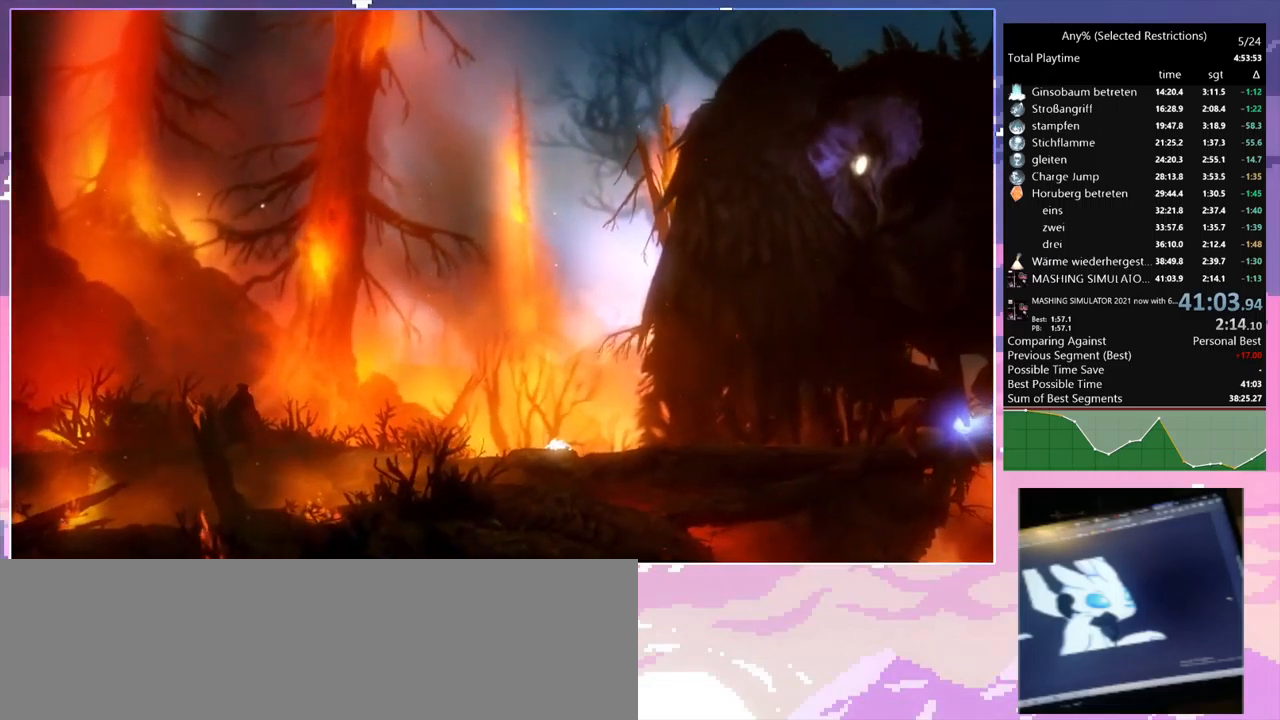
{"keys": [], "mouse": [], "events": []}
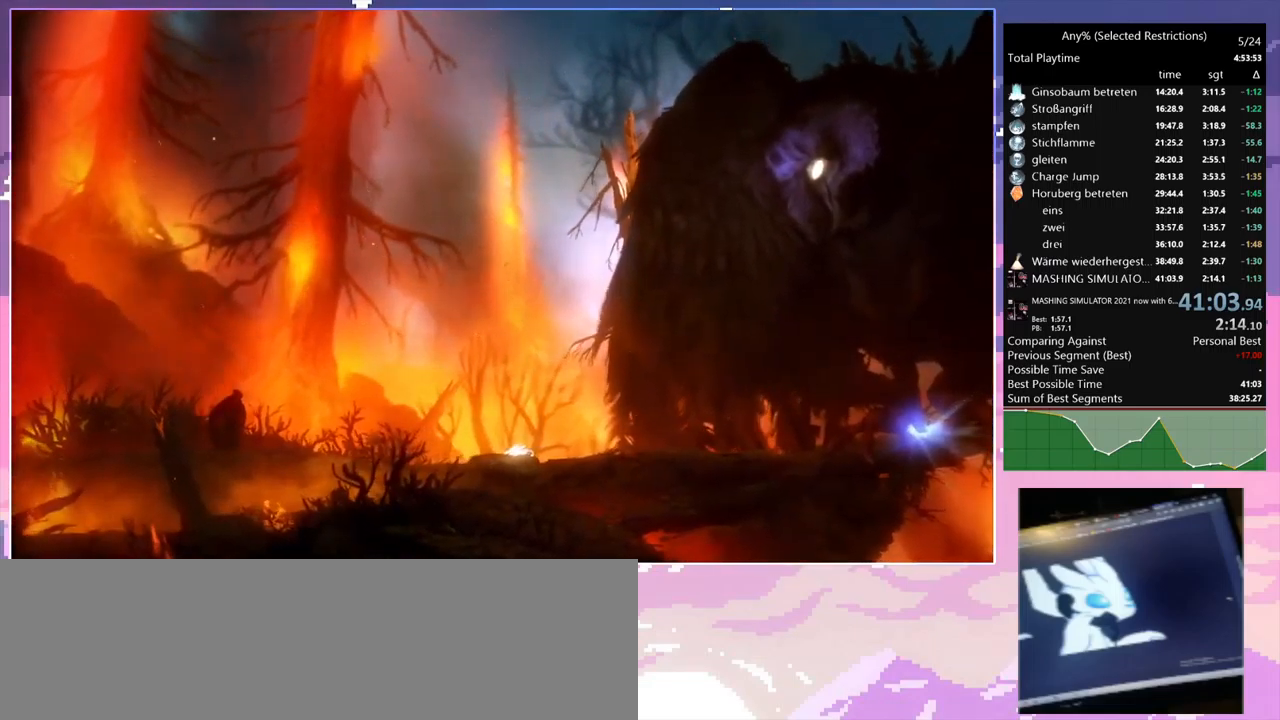
{"keys": [], "mouse": [], "events": [[33, "mouse_mb4", "down"], [166, "mouse_mb4", "up"]]}
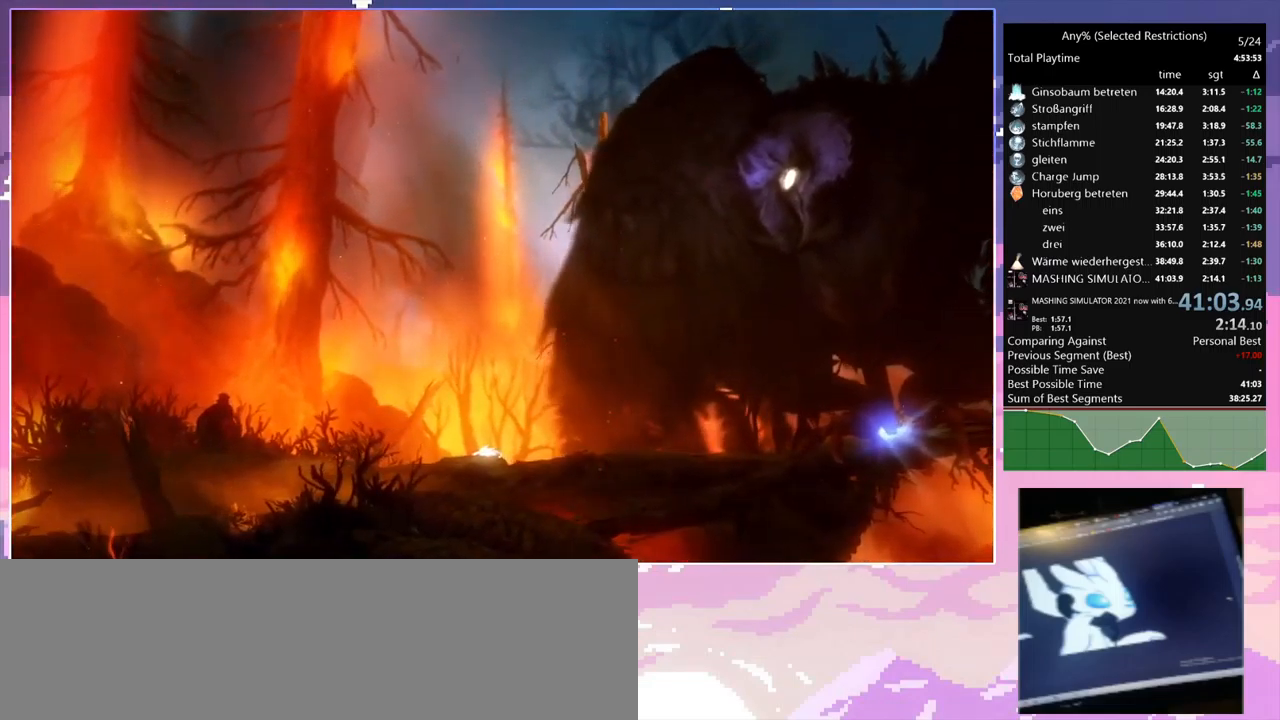
{"keys": [], "mouse": [], "events": []}
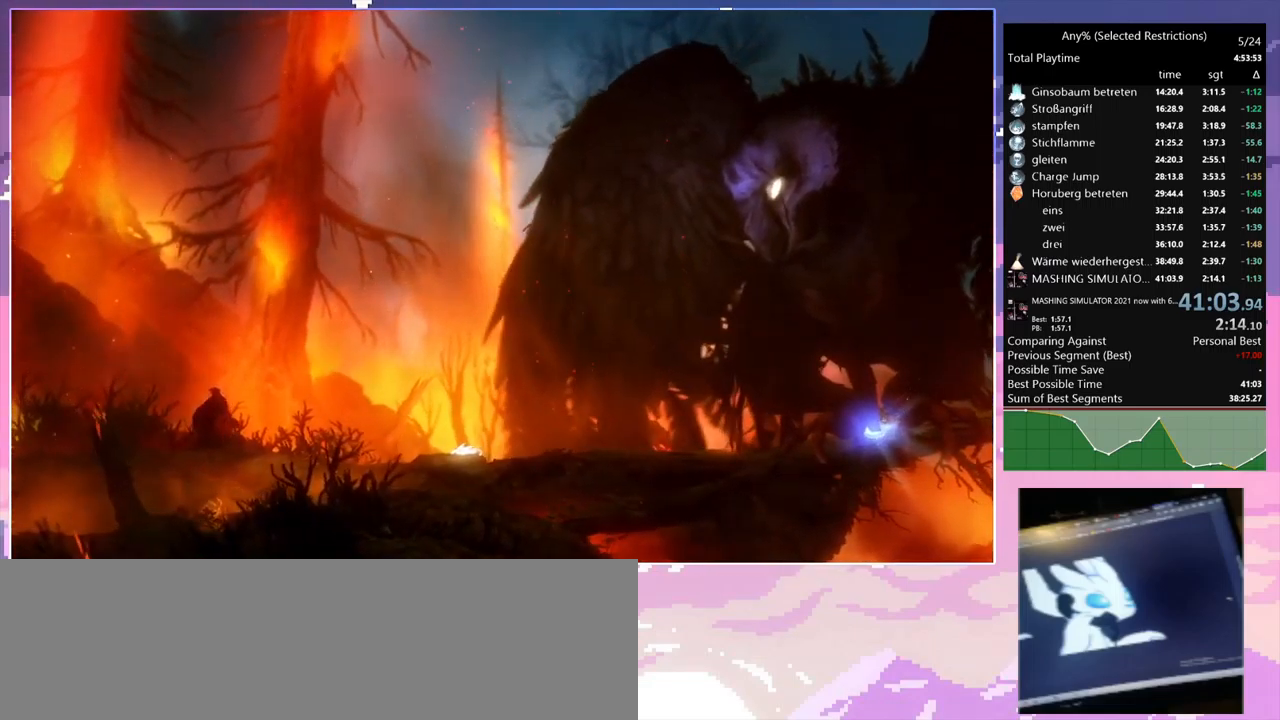
{"keys": [], "mouse": ["mb5"], "events": [[500, "mouse_mb5", "down"]]}
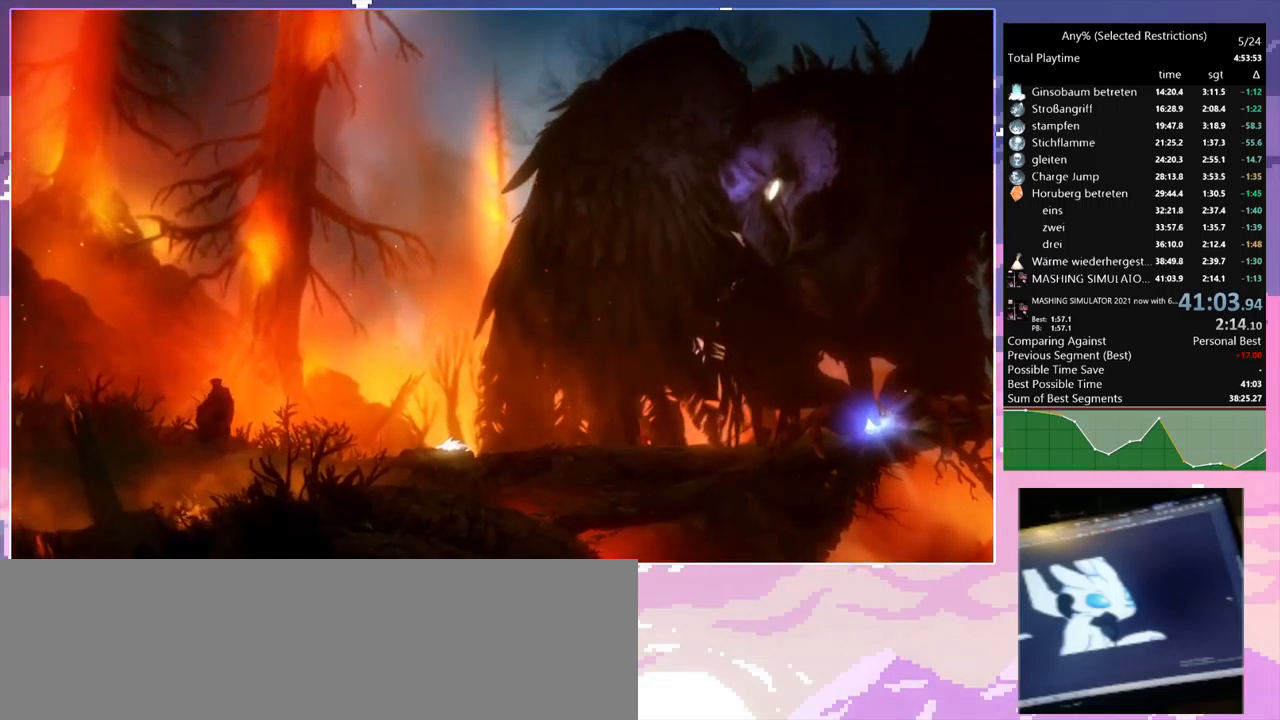
{"keys": [], "mouse": [], "events": [[133, "mouse_mb5", "up"]]}
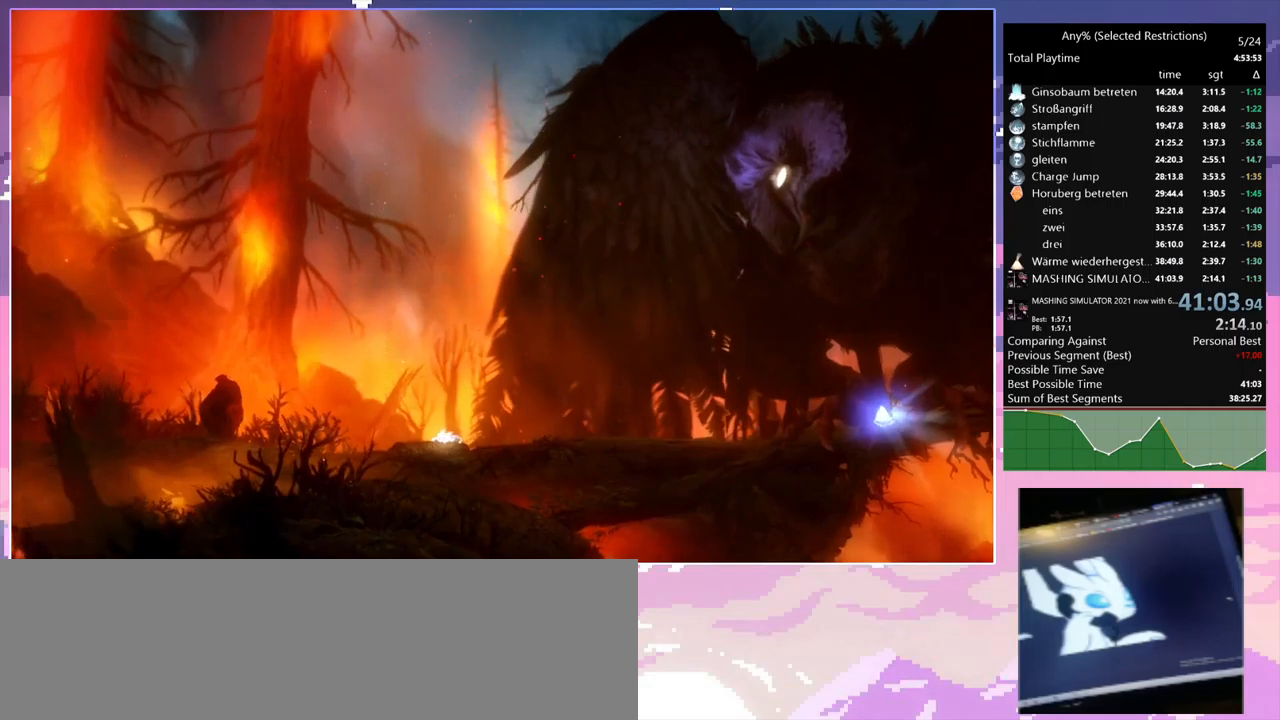
{"keys": [], "mouse": [], "events": []}
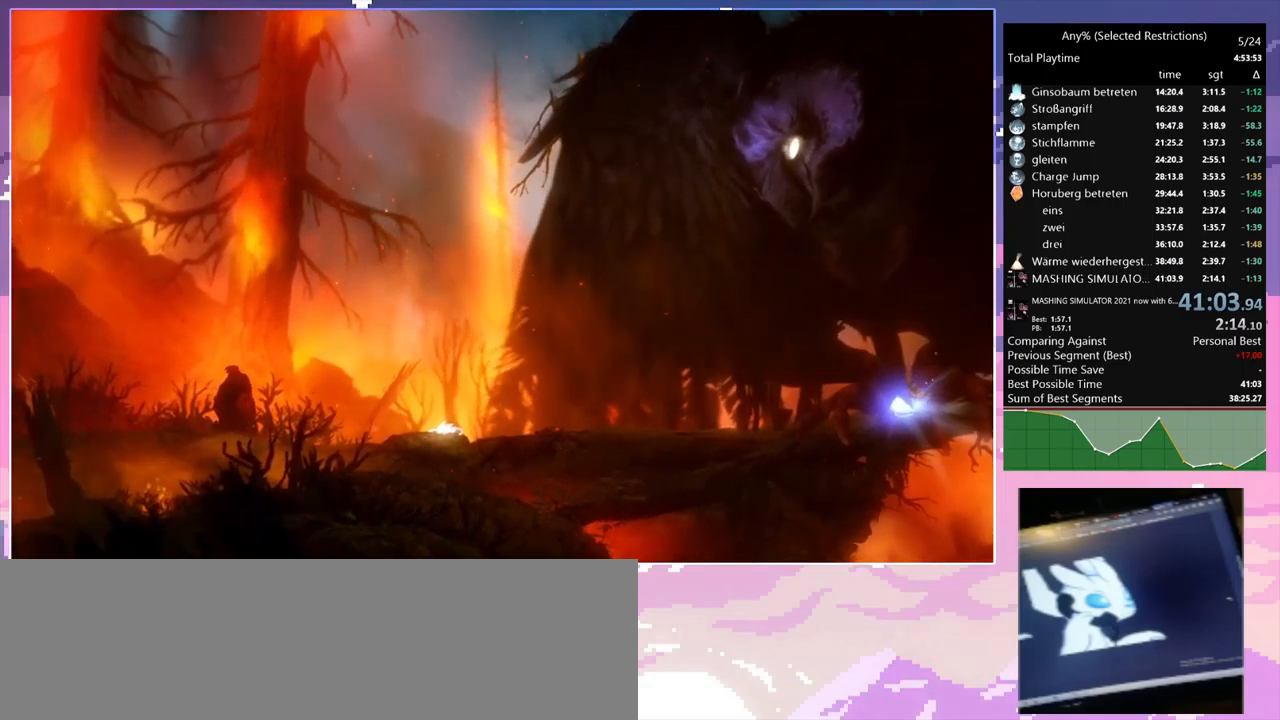
{"keys": [], "mouse": [], "events": []}
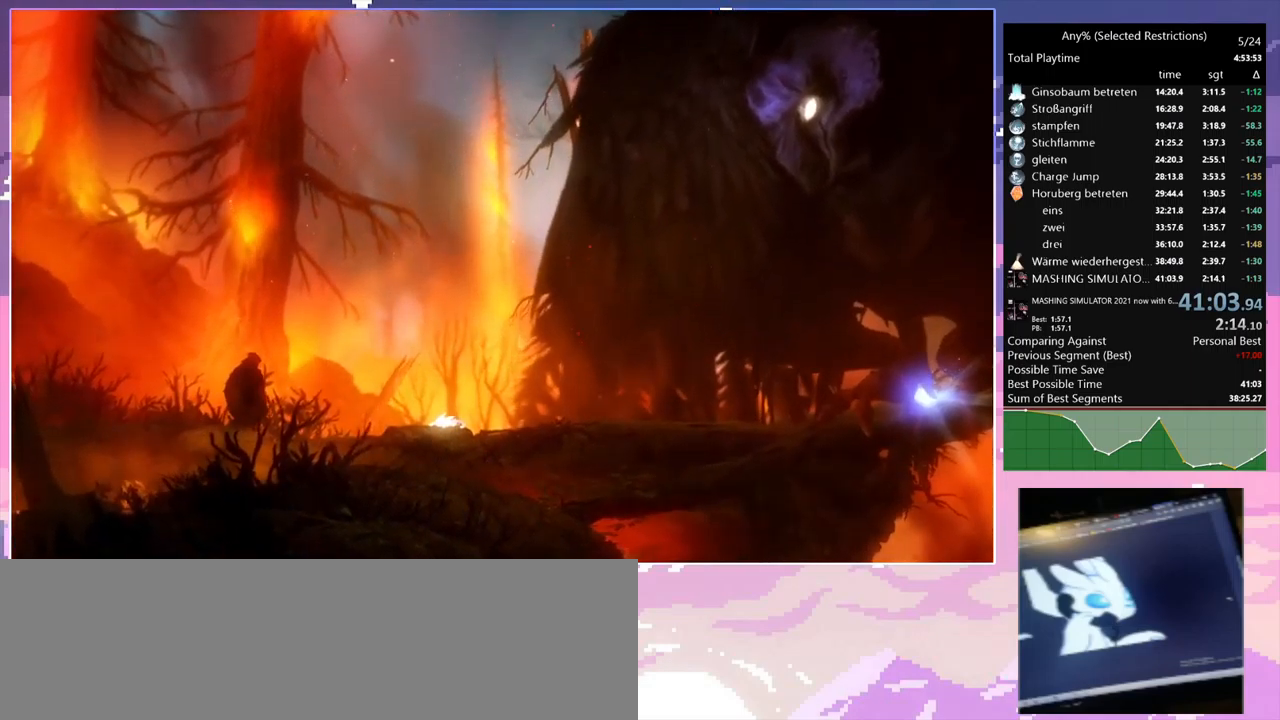
{"keys": [], "mouse": [], "events": []}
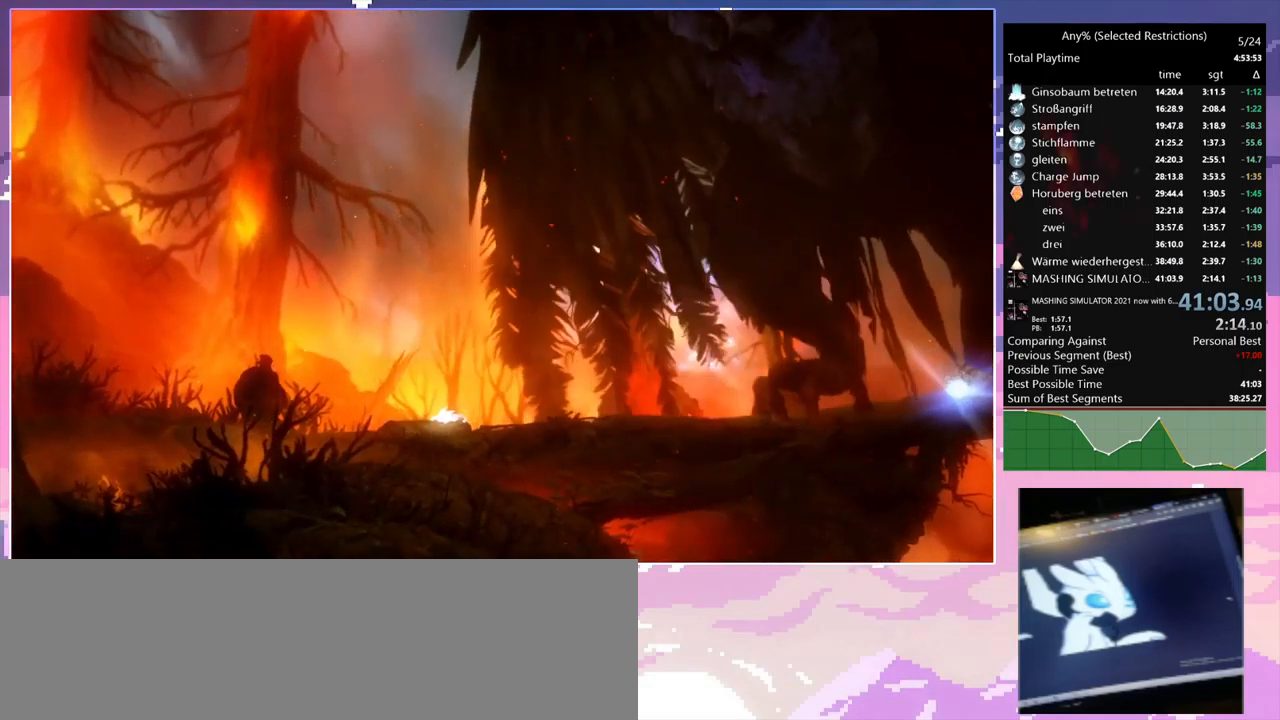
{"keys": [], "mouse": [], "events": []}
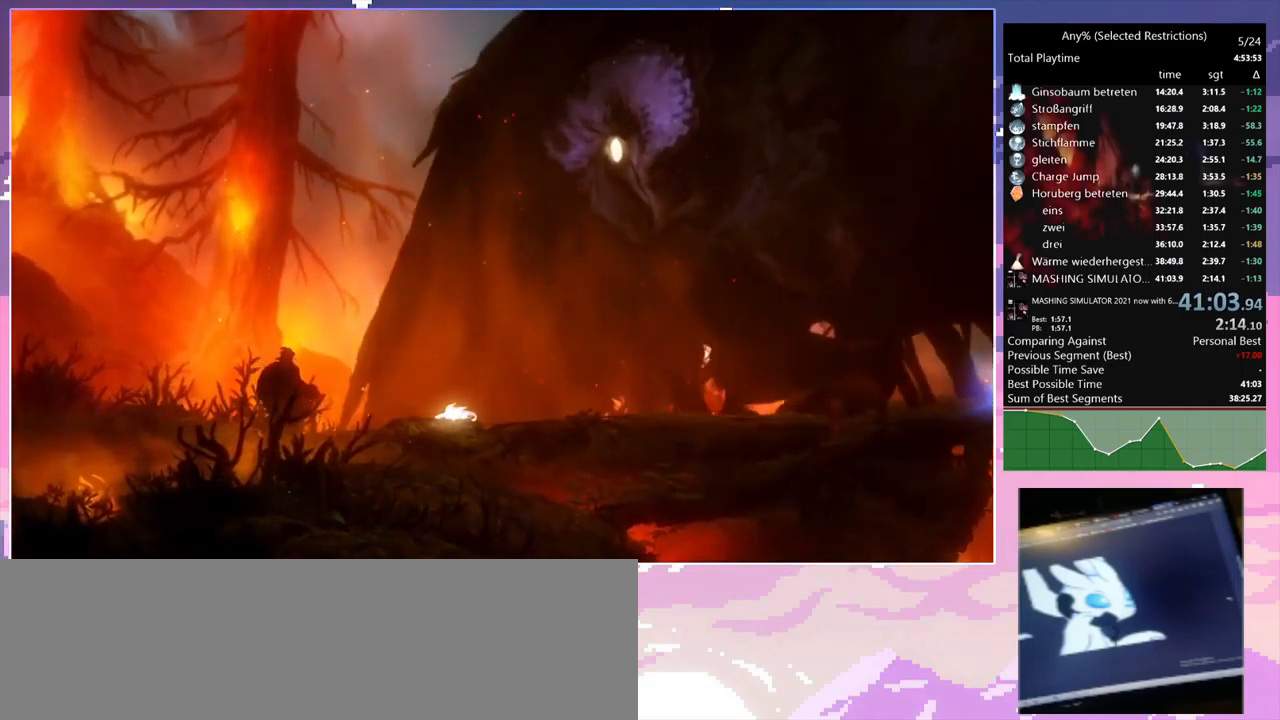
{"keys": [], "mouse": ["mb5"], "events": [[500, "mouse_mb5", "down"]]}
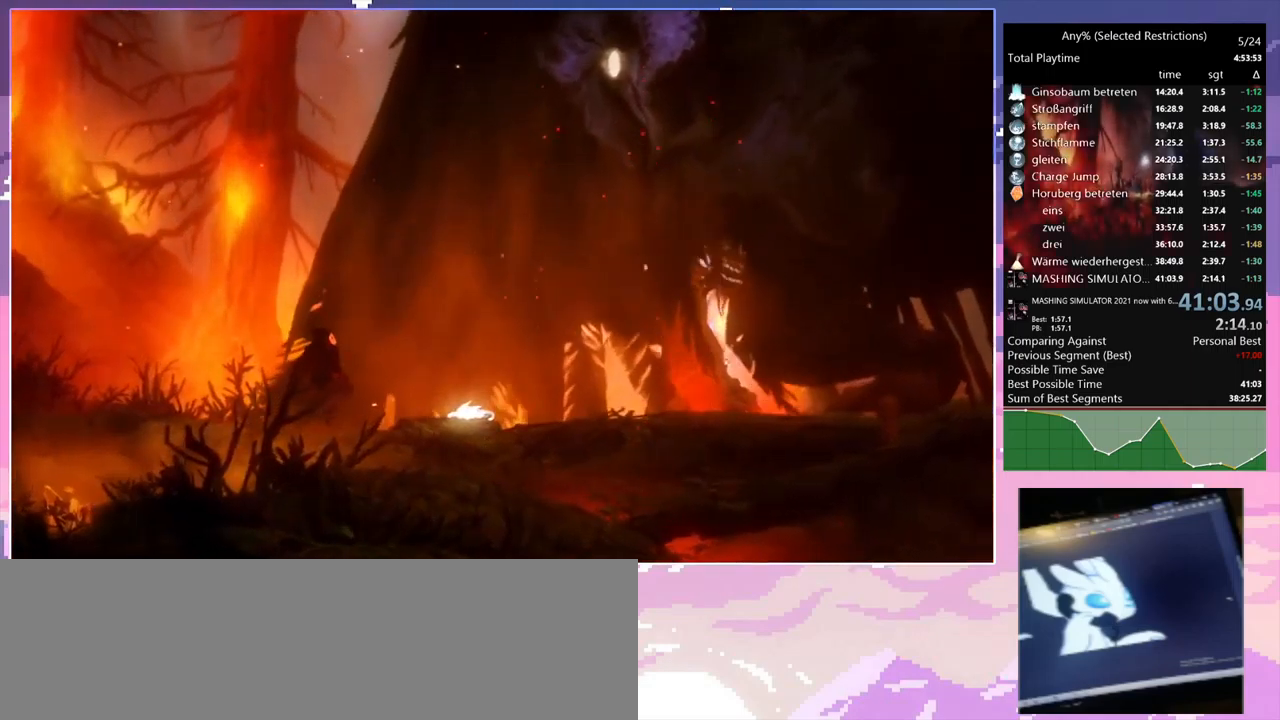
{"keys": [], "mouse": [], "events": [[150, "mouse_mb5", "up"]]}
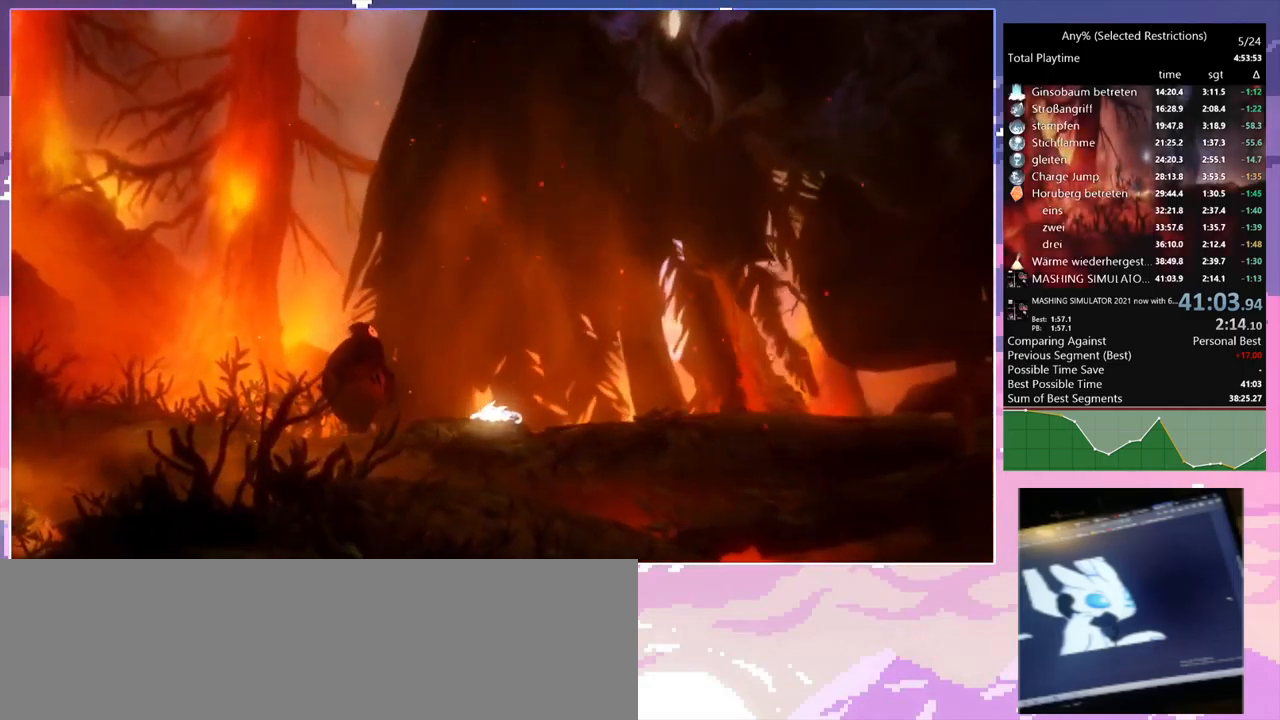
{"keys": [], "mouse": [], "events": []}
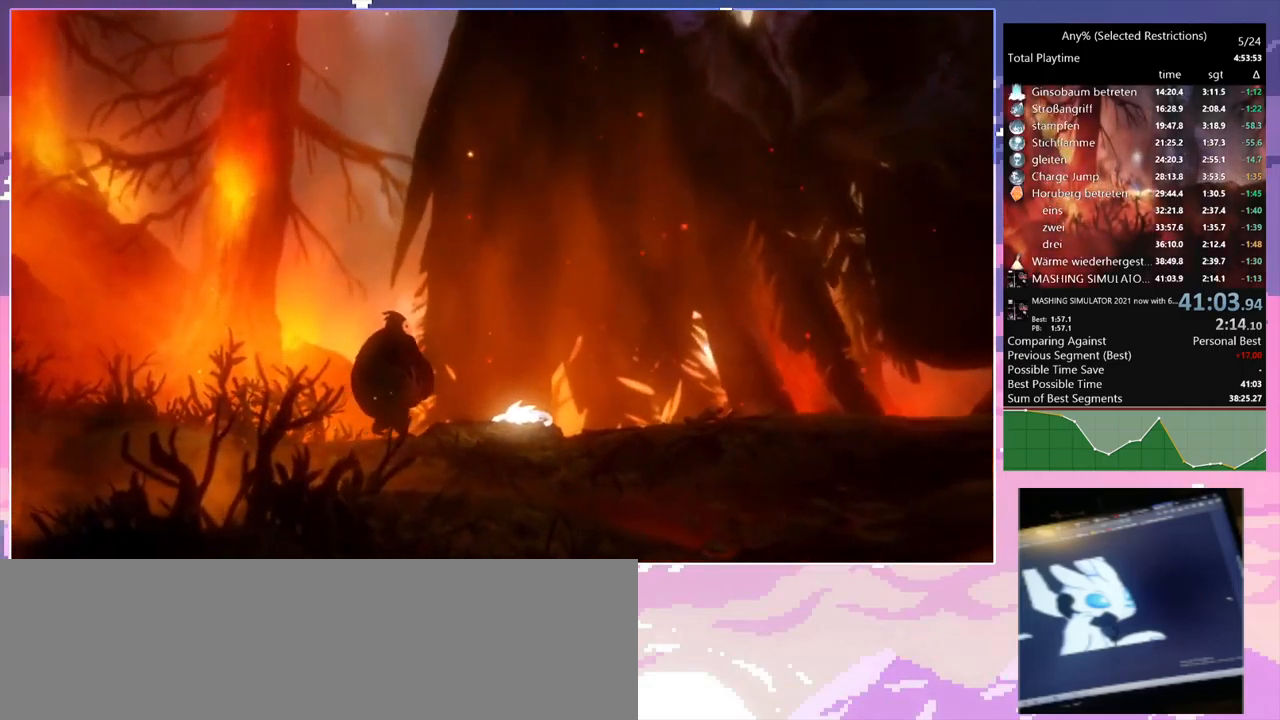
{"keys": [], "mouse": [], "events": []}
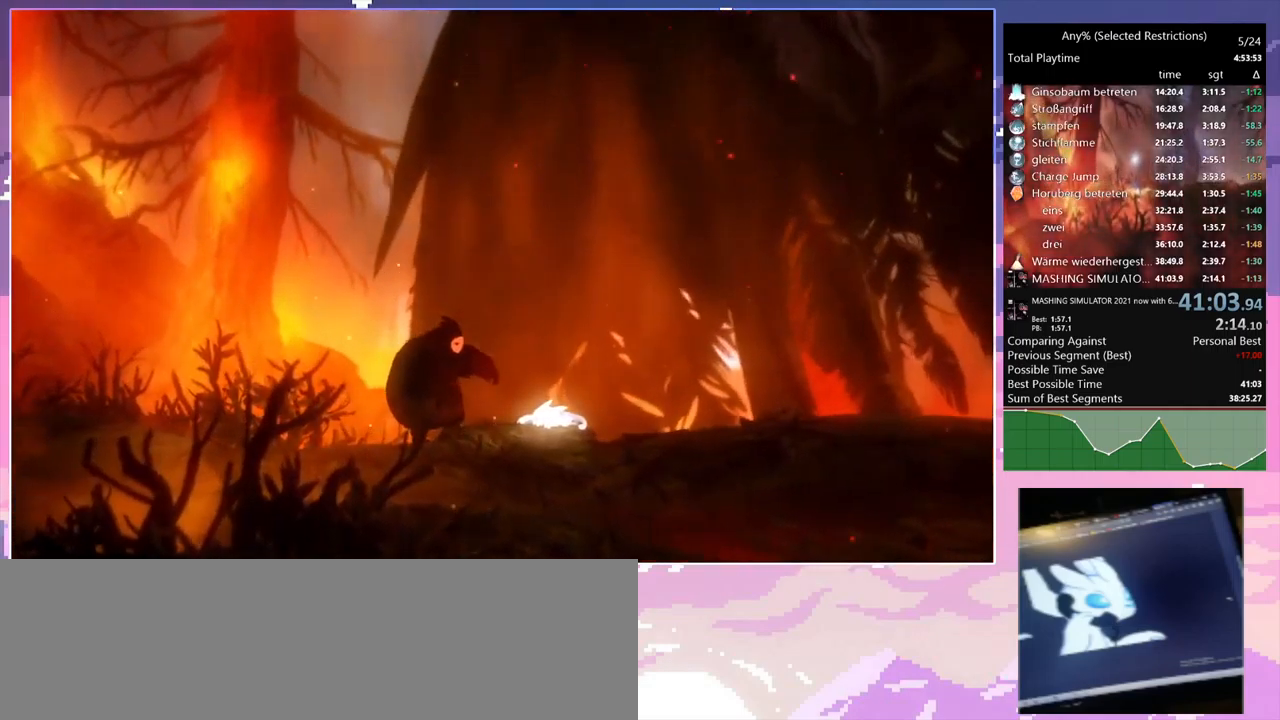
{"keys": [], "mouse": [], "events": [[50, "mouse_left", "down"], [150, "mouse_left", "up"]]}
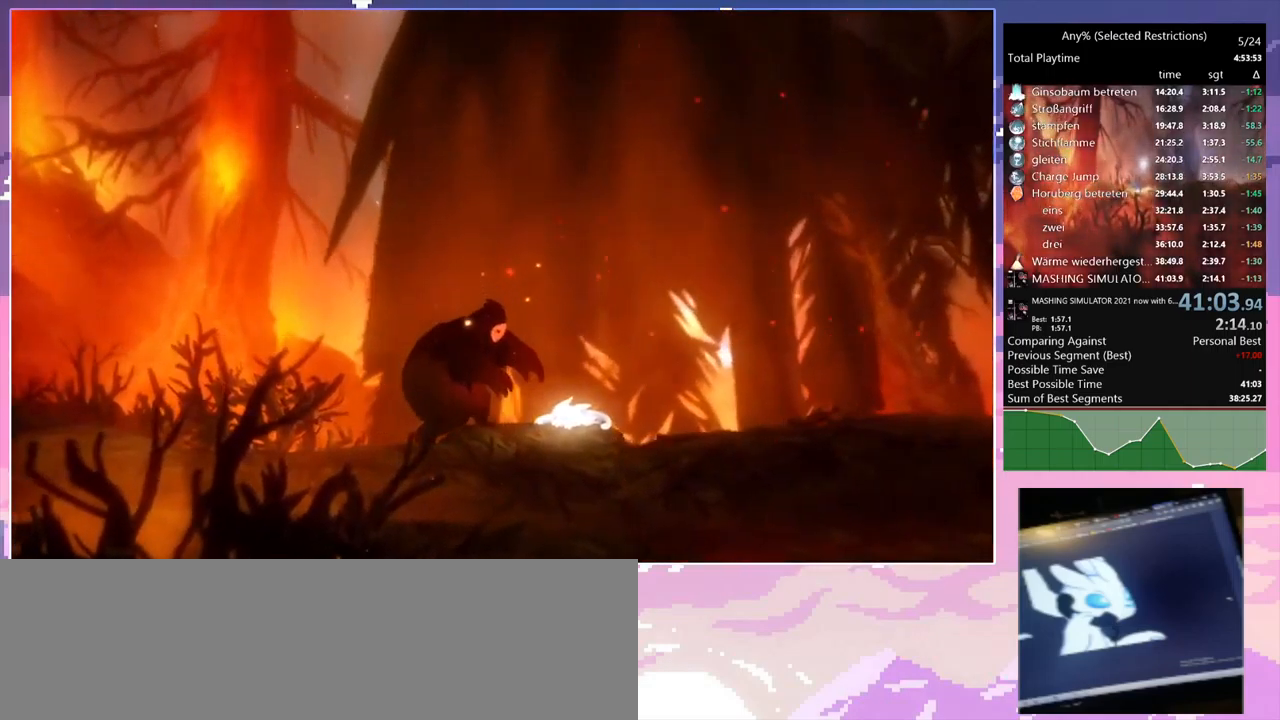
{"keys": [], "mouse": [], "events": [[400, "mouse_left", "down"], [500, "mouse_left", "up"]]}